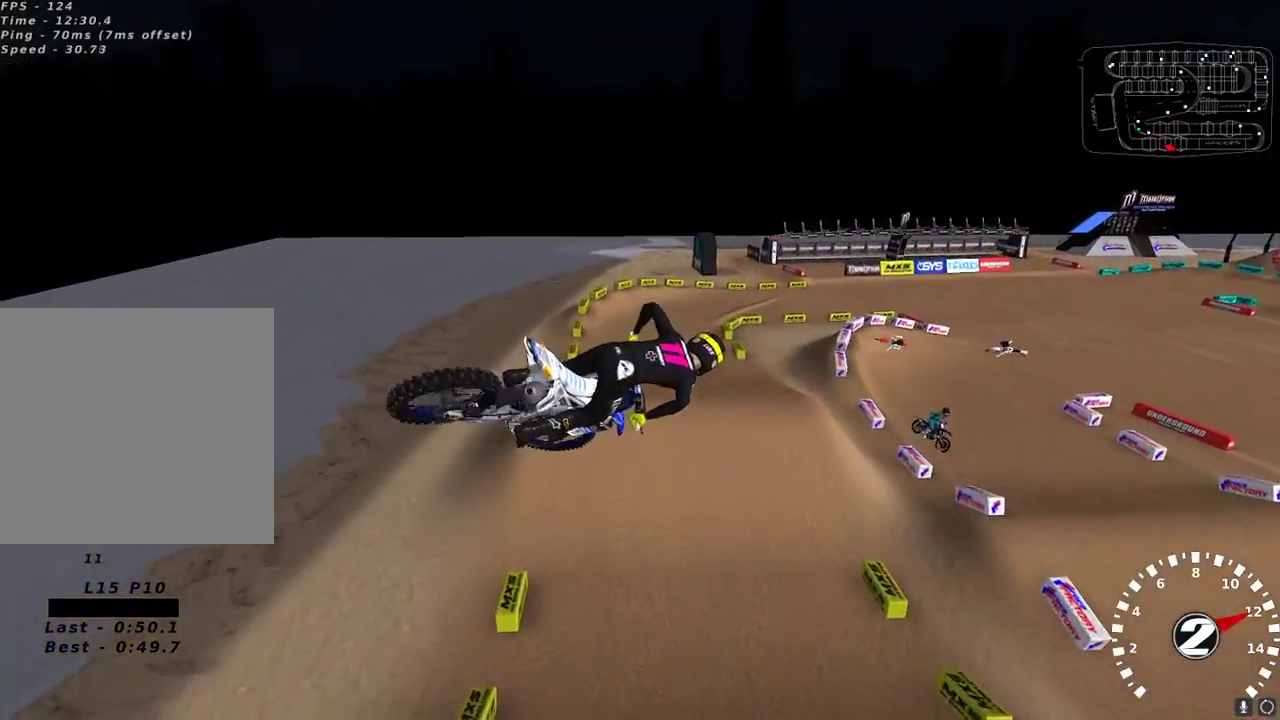
Gameplay with a controller (Xbox layout); each line is a JSON object with the inputs held at the frame after it. "events" lists button and stick changes between this image and that frame as [ms after this image, input, new state], when the widget could be followed in between.
{"buttons": ["R2"], "left_stick": "right", "right_stick": "center", "events": [[17, "right_stick", "center"], [400, "A", "down"], [400, "left_stick", "right"], [450, "A", "up"]]}
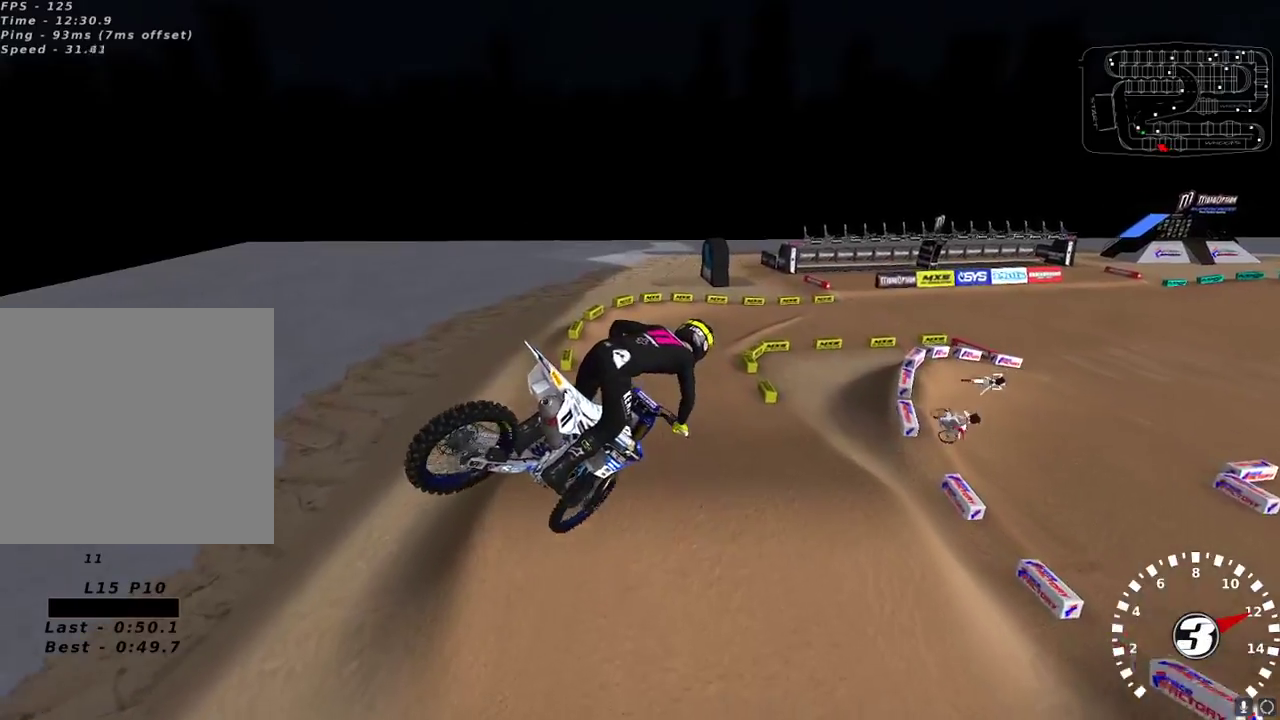
{"buttons": ["R2"], "left_stick": "center", "right_stick": "up", "events": [[83, "left_stick", "center"], [167, "right_stick", "up"], [317, "left_stick", "right"], [417, "left_stick", "center"]]}
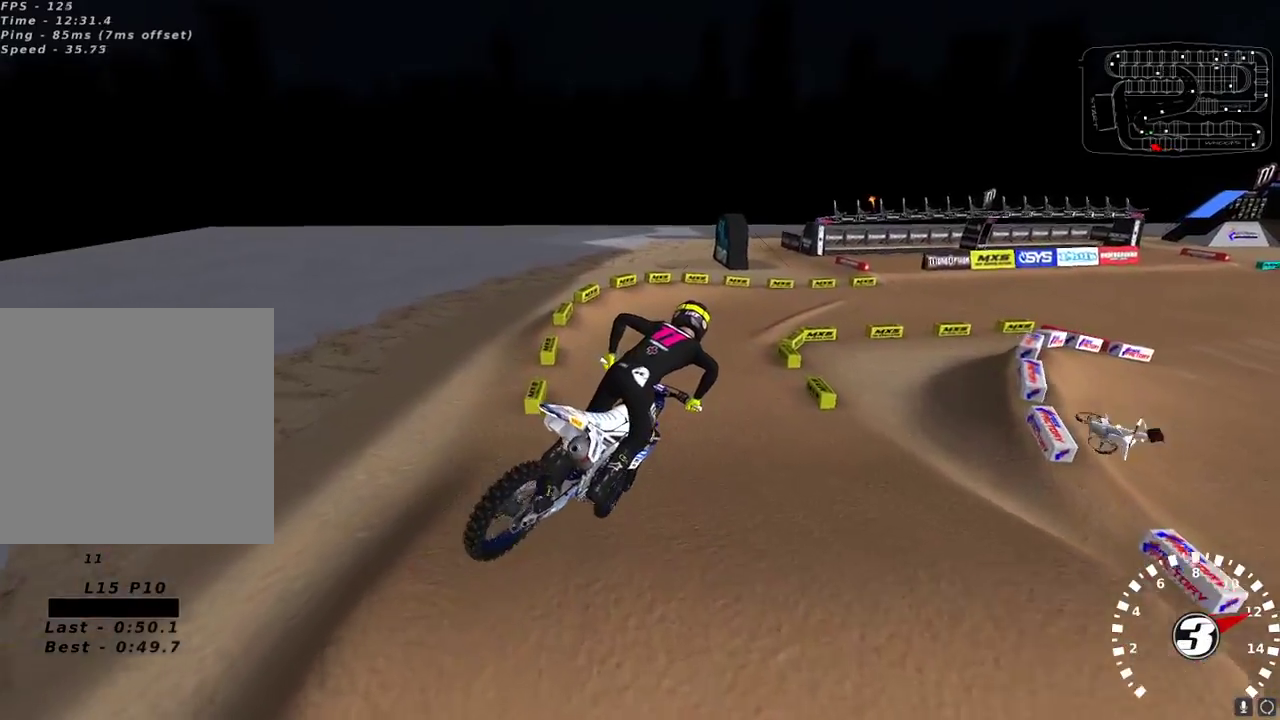
{"buttons": ["R2"], "left_stick": "center", "right_stick": "up", "events": []}
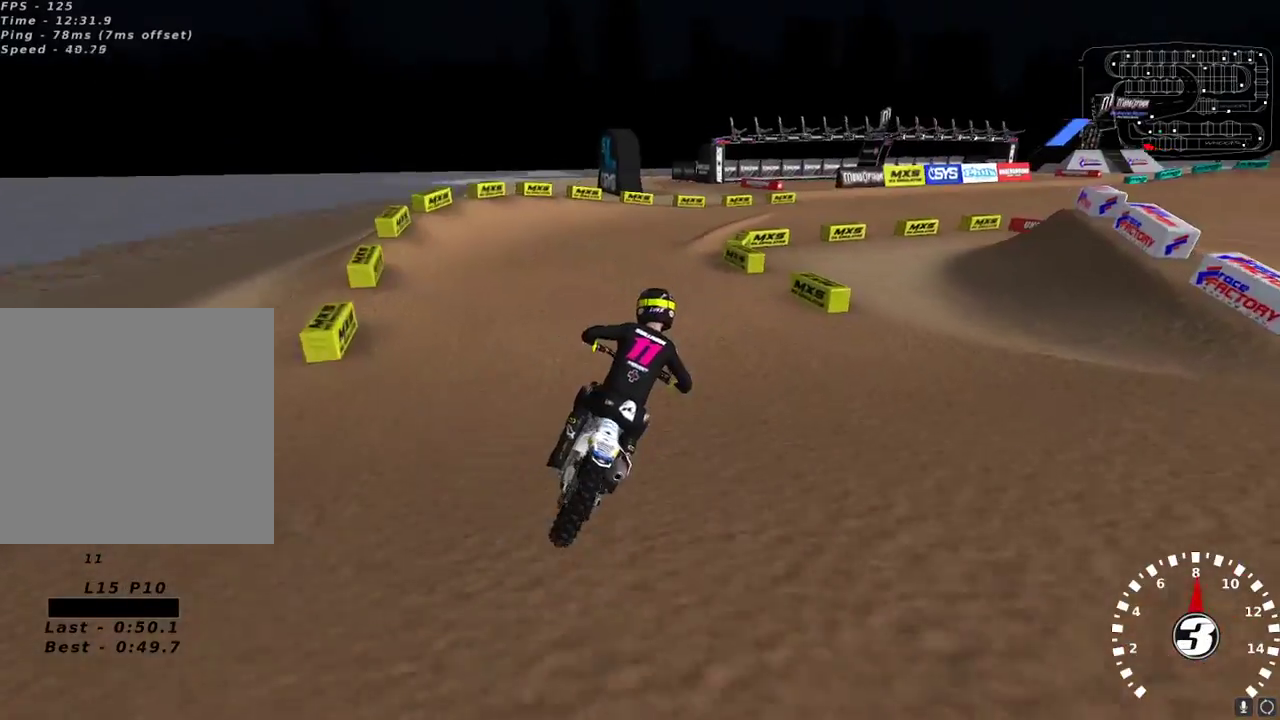
{"buttons": ["R2"], "left_stick": "center", "right_stick": "up", "events": [[367, "left_stick", "right"], [417, "X", "down"], [467, "left_stick", "center"], [483, "X", "up"]]}
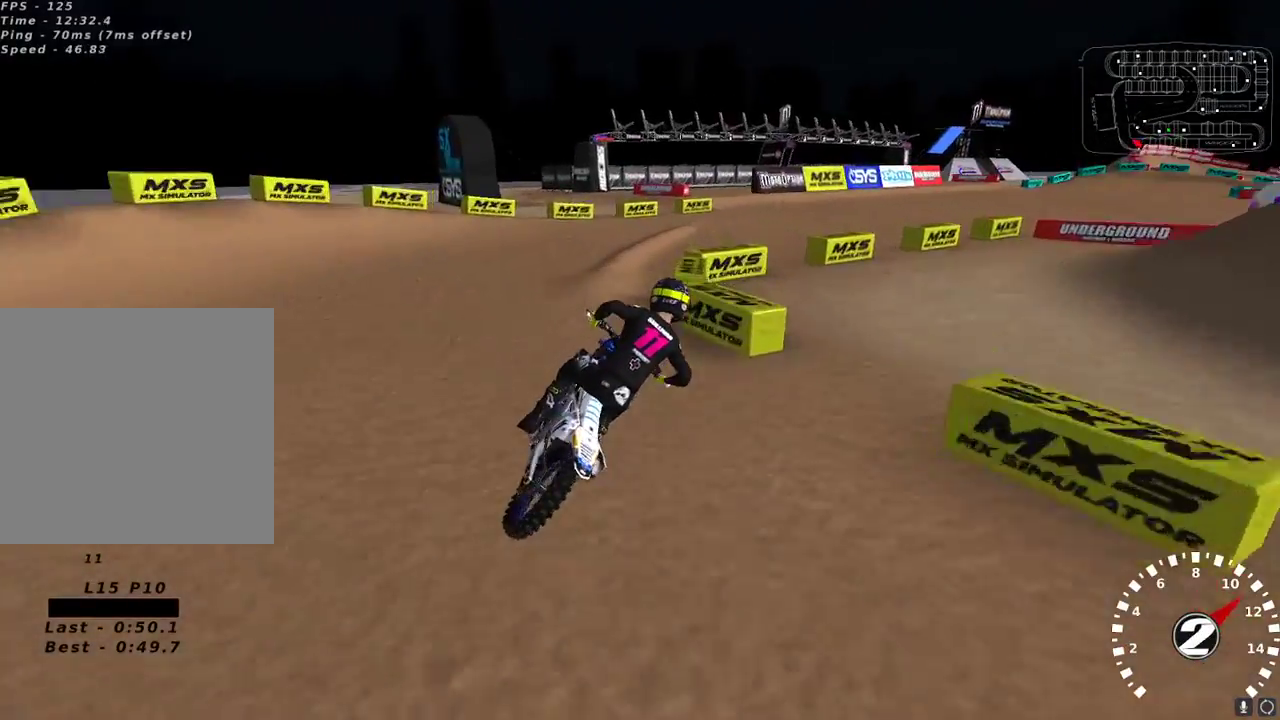
{"buttons": ["A", "R2"], "left_stick": "center", "right_stick": "up", "events": [[17, "R2", "up"], [83, "left_stick", "right"], [100, "right_stick", "up-left"], [133, "left_stick", "center"], [250, "R2", "down"], [450, "right_stick", "up"], [483, "A", "down"]]}
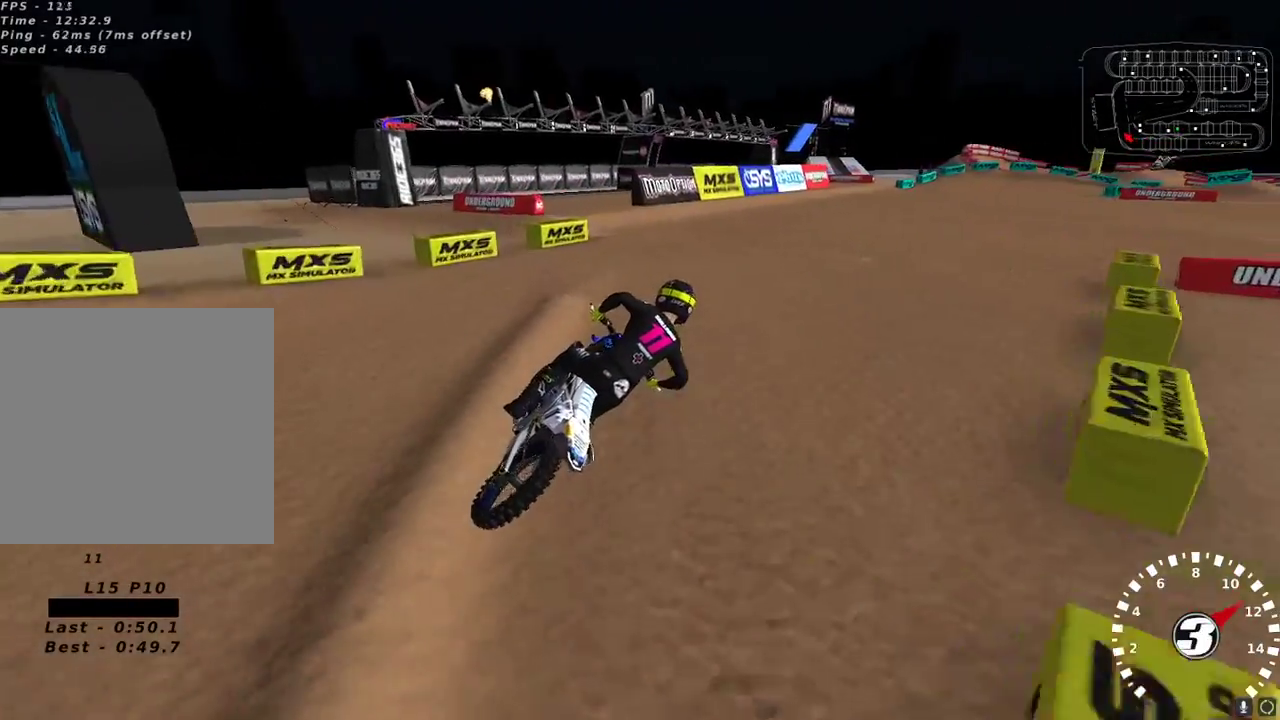
{"buttons": ["R2"], "left_stick": "center", "right_stick": "up", "events": [[83, "A", "up"], [383, "X", "down"], [467, "X", "up"]]}
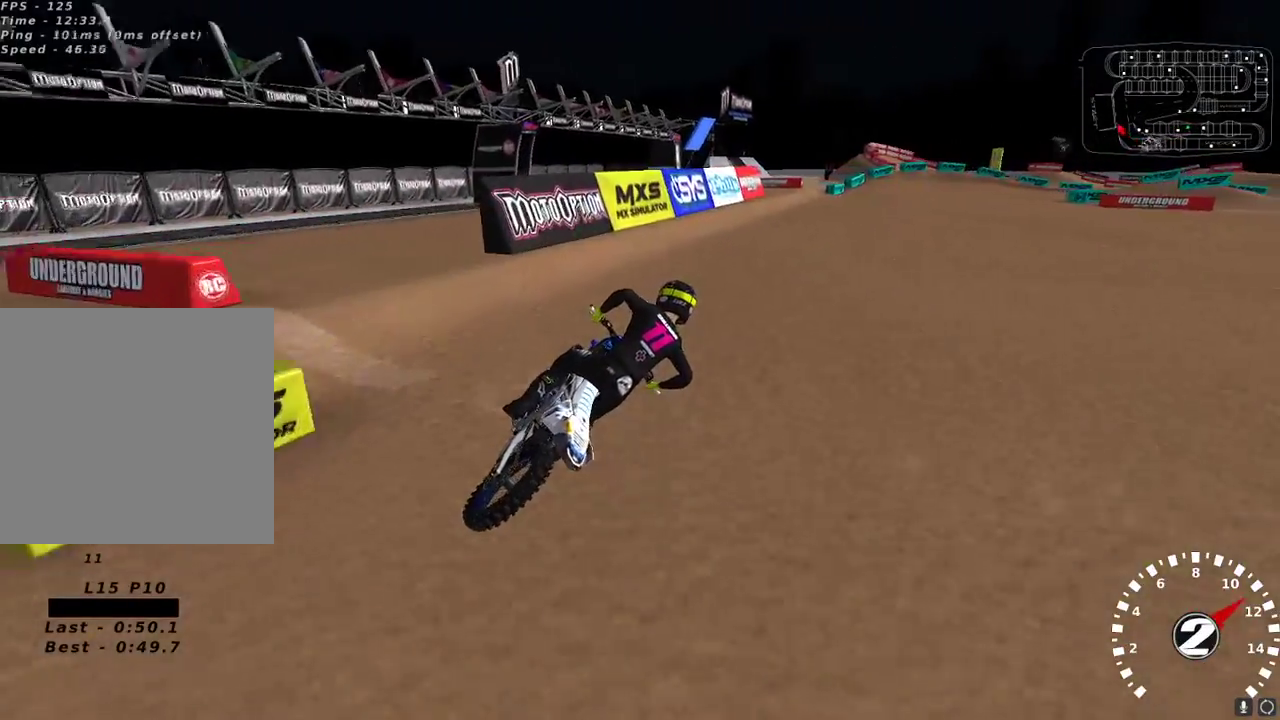
{"buttons": ["R2"], "left_stick": "down-left", "right_stick": "center", "events": [[17, "R2", "up"], [67, "right_stick", "up-left"], [83, "R2", "down"], [150, "left_stick", "up-right"], [217, "left_stick", "center"], [417, "left_stick", "down-left"], [450, "right_stick", "center"]]}
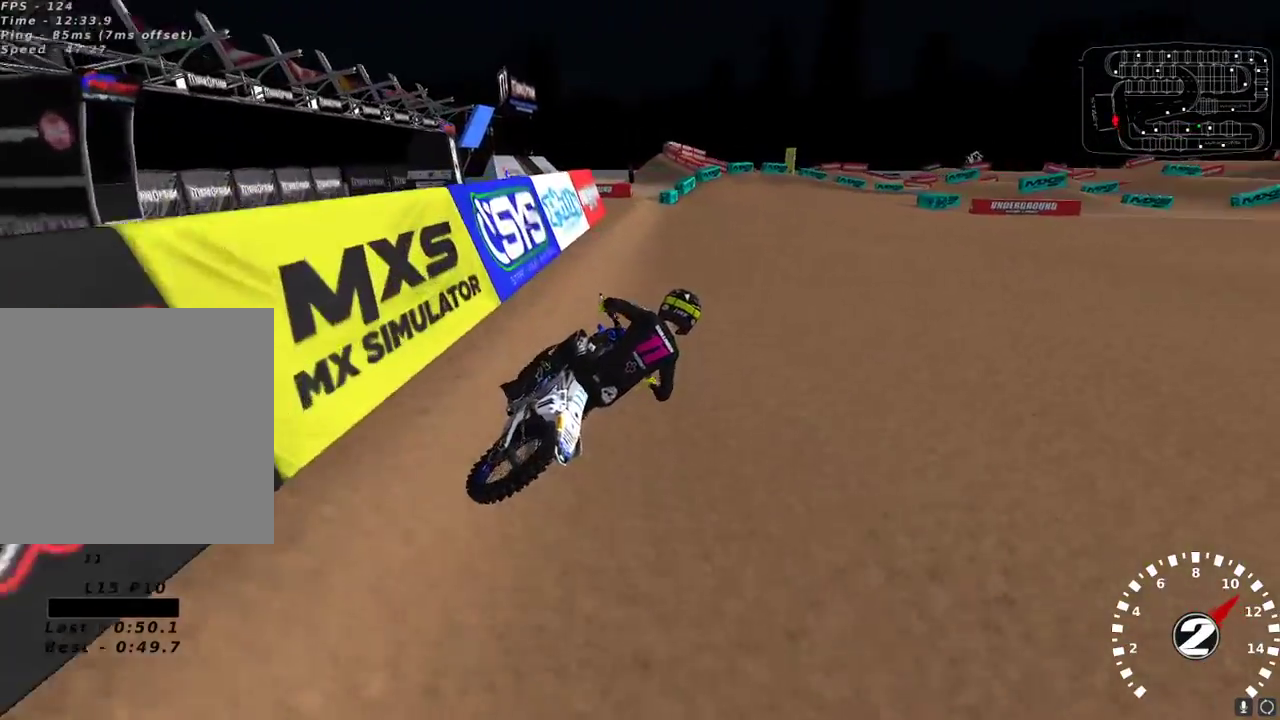
{"buttons": [], "left_stick": "down-left", "right_stick": "center", "events": [[333, "X", "down"], [417, "R2", "up"], [417, "X", "up"]]}
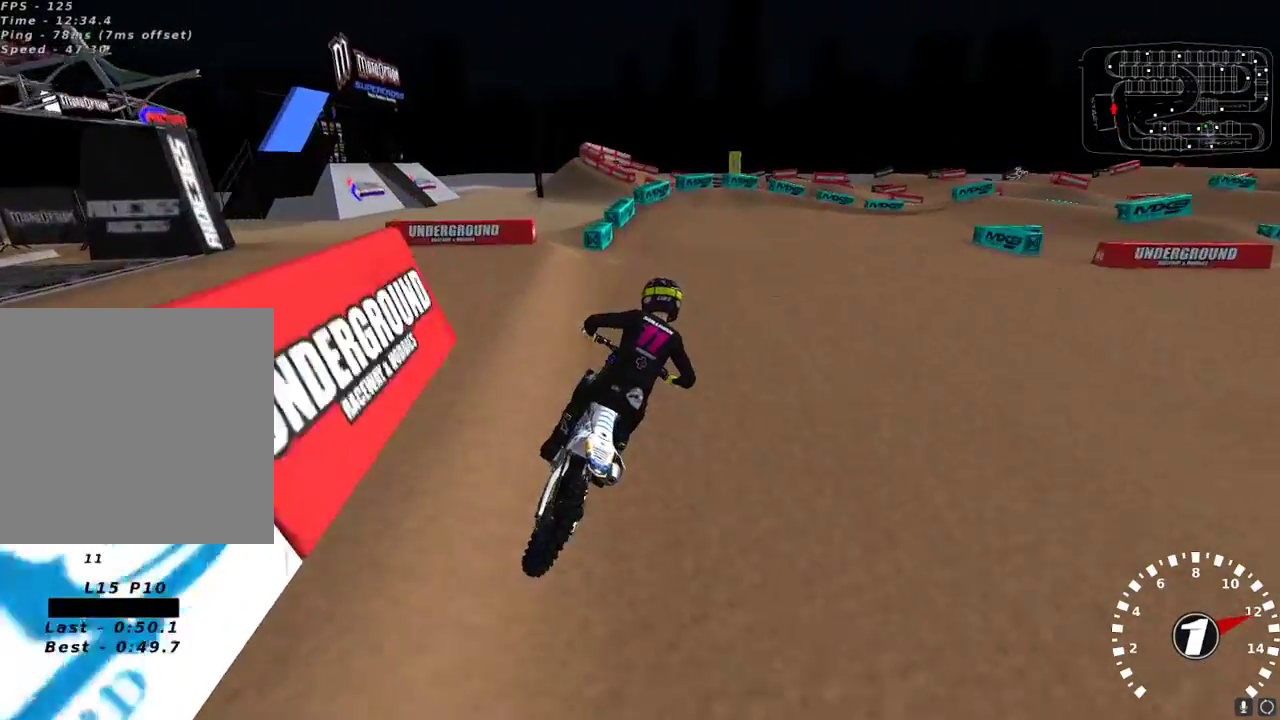
{"buttons": [], "left_stick": "center", "right_stick": "up-left", "events": [[33, "left_stick", "center"], [100, "right_stick", "up-left"], [200, "left_stick", "up-right"], [283, "left_stick", "center"], [400, "left_stick", "right"], [450, "left_stick", "center"]]}
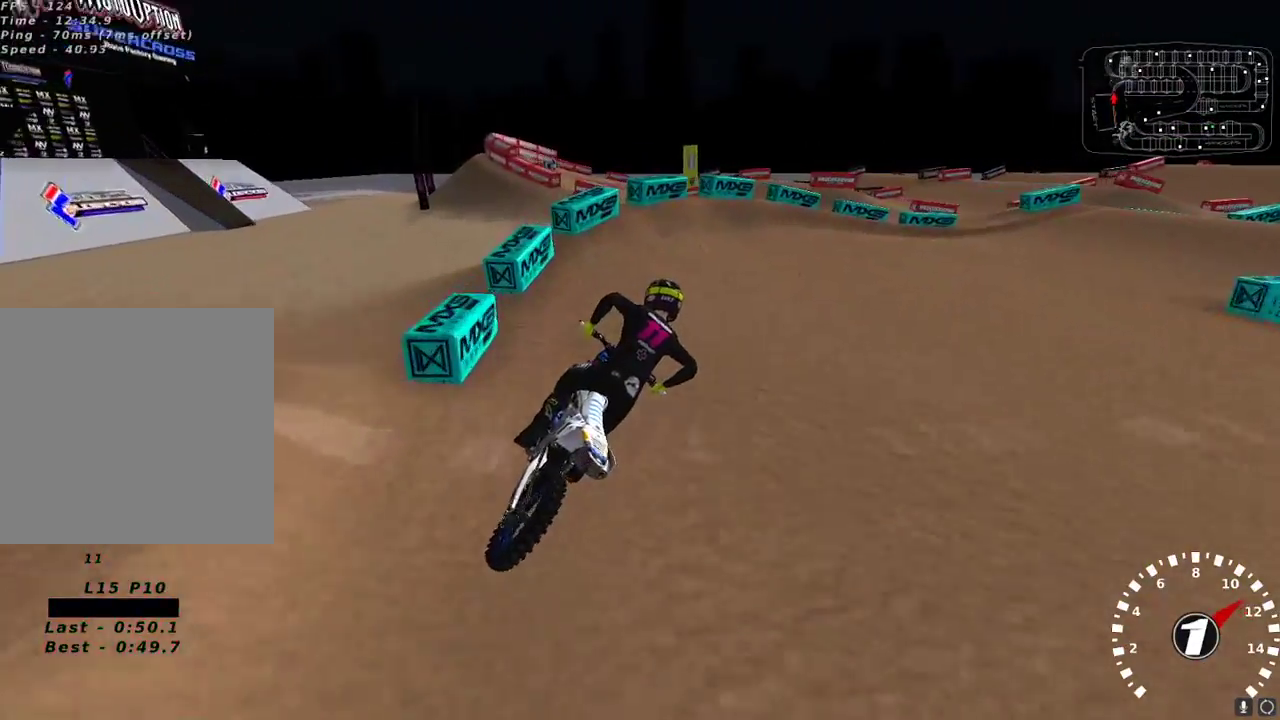
{"buttons": [], "left_stick": "right", "right_stick": "up-left", "events": [[100, "left_stick", "right"], [350, "R2", "down"], [433, "R2", "up"]]}
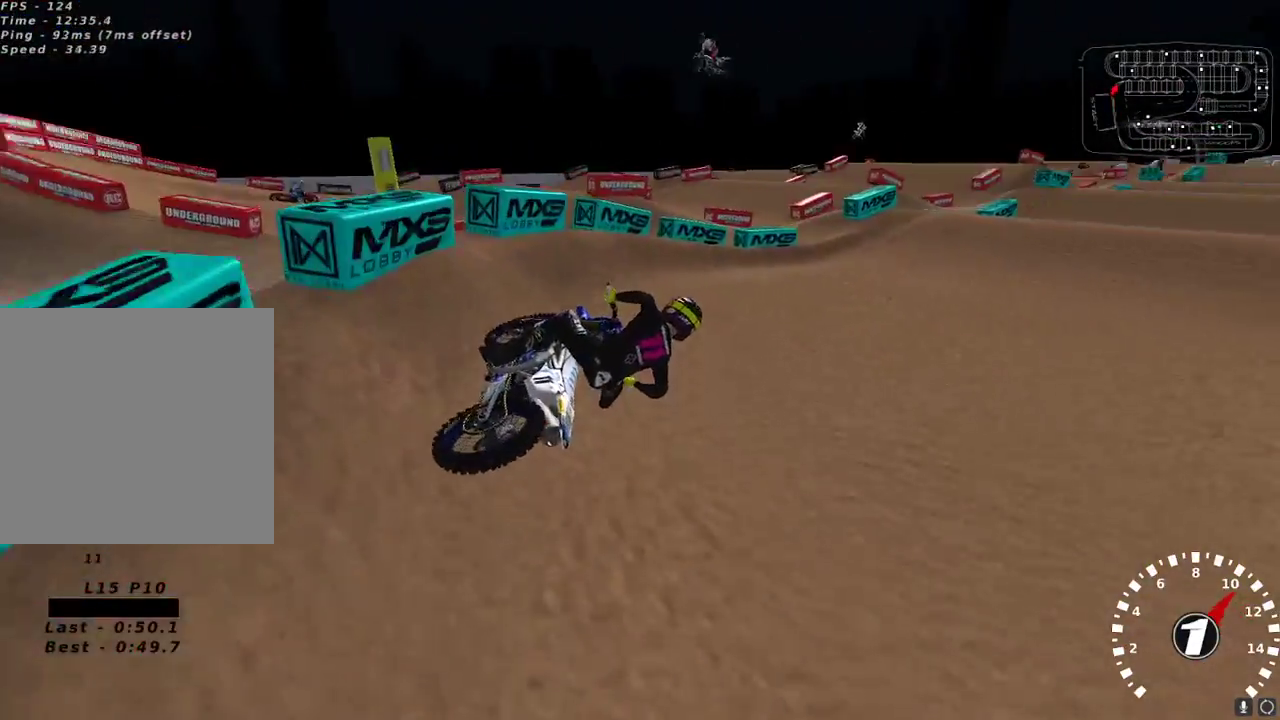
{"buttons": ["R2"], "left_stick": "left", "right_stick": "up", "events": [[17, "R2", "down"], [150, "left_stick", "center"], [267, "left_stick", "left"], [267, "right_stick", "up"], [300, "A", "down"], [400, "A", "up"]]}
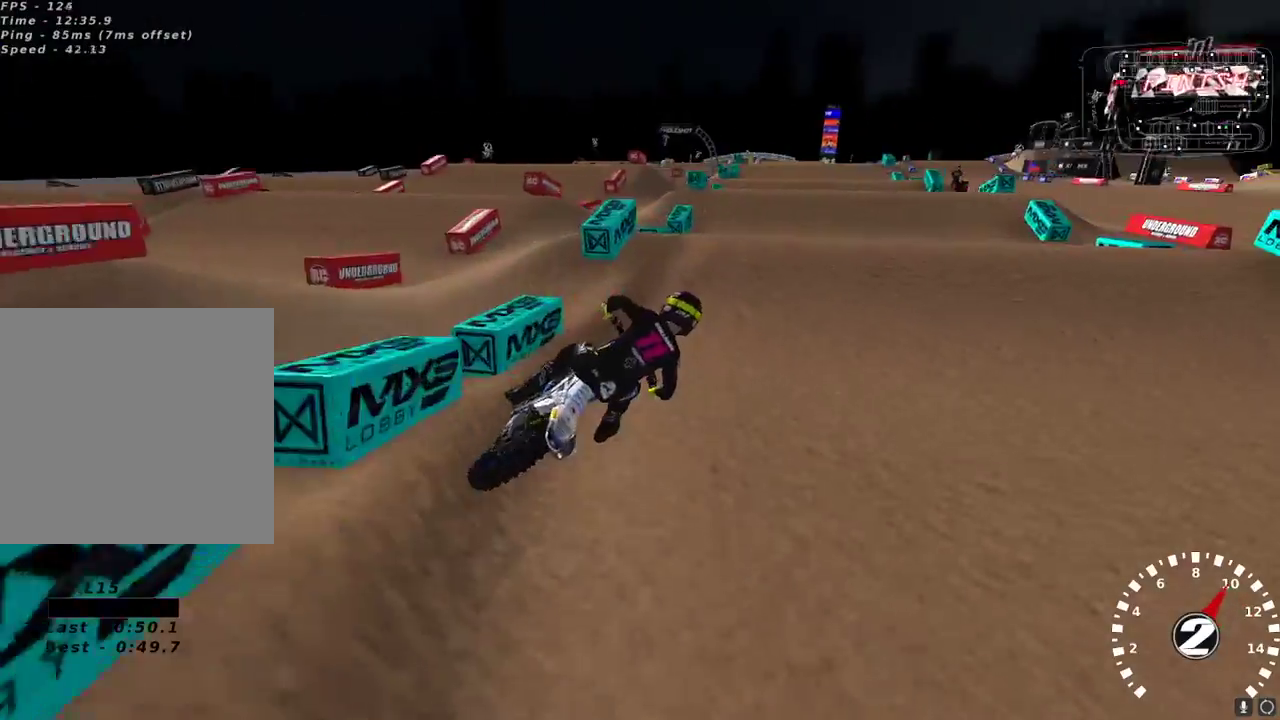
{"buttons": ["R2"], "left_stick": "right", "right_stick": "up-left", "events": [[183, "right_stick", "center"], [233, "left_stick", "center"], [233, "right_stick", "down"], [300, "left_stick", "right"], [333, "right_stick", "up-left"], [400, "right_stick", "center"], [467, "right_stick", "up-left"]]}
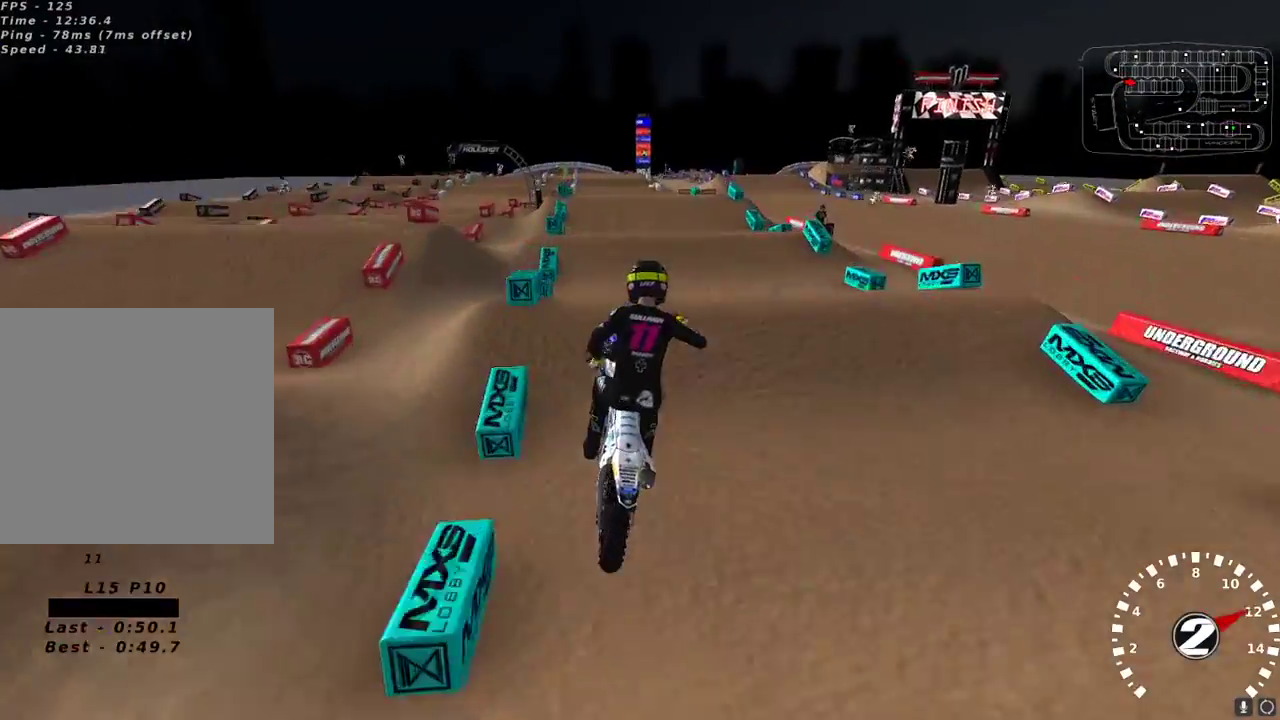
{"buttons": ["R2"], "left_stick": "left", "right_stick": "down-left", "events": [[17, "R2", "up"], [67, "right_stick", "center"], [83, "left_stick", "up-right"], [133, "R2", "down"], [133, "right_stick", "down"], [317, "left_stick", "up-left"], [317, "right_stick", "down-left"], [367, "left_stick", "left"]]}
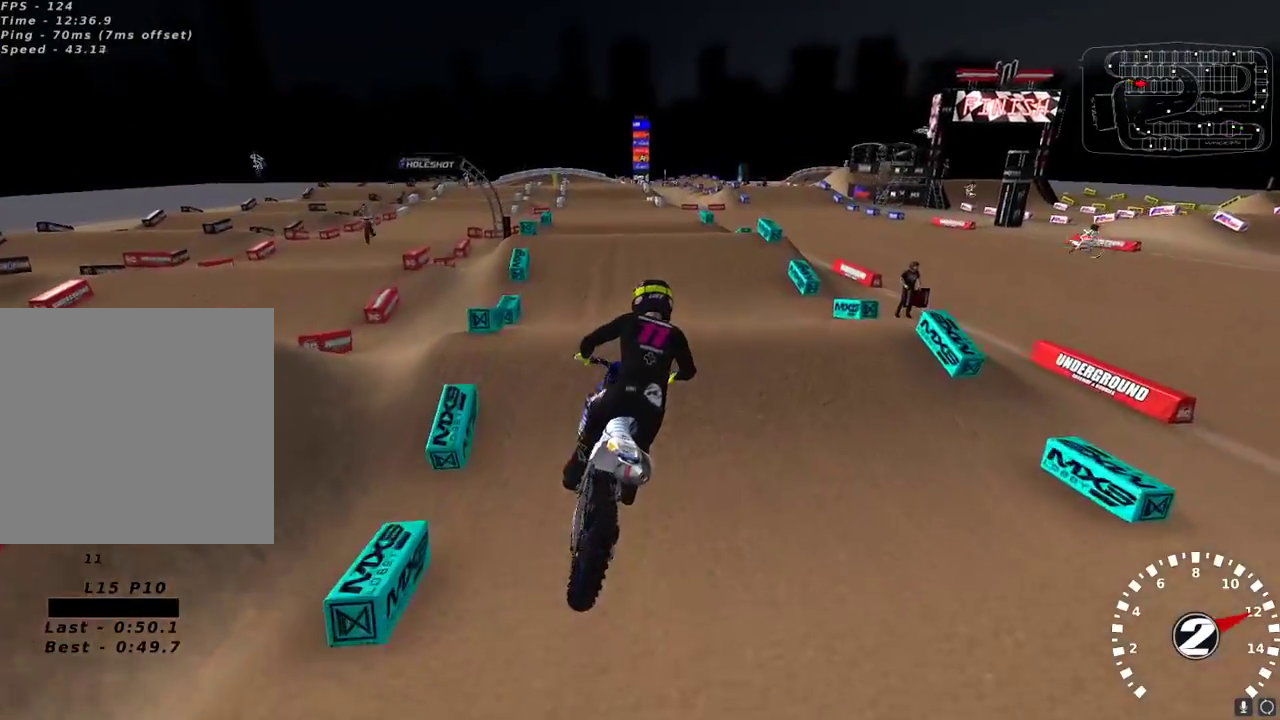
{"buttons": ["R2"], "left_stick": "down-left", "right_stick": "up-left", "events": [[50, "left_stick", "center"], [167, "right_stick", "up-left"], [350, "left_stick", "down-left"]]}
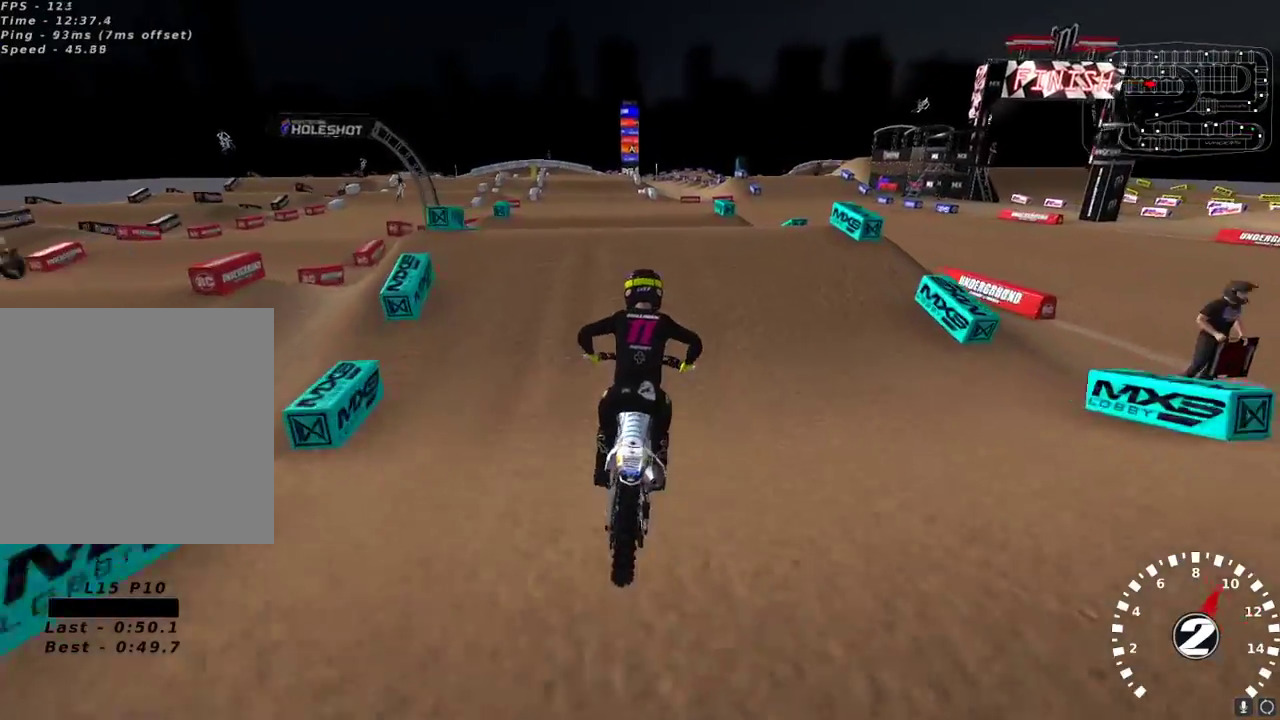
{"buttons": ["R2"], "left_stick": "center", "right_stick": "down-left", "events": [[200, "left_stick", "center"], [300, "left_stick", "down-left"], [433, "right_stick", "down-left"], [450, "left_stick", "center"]]}
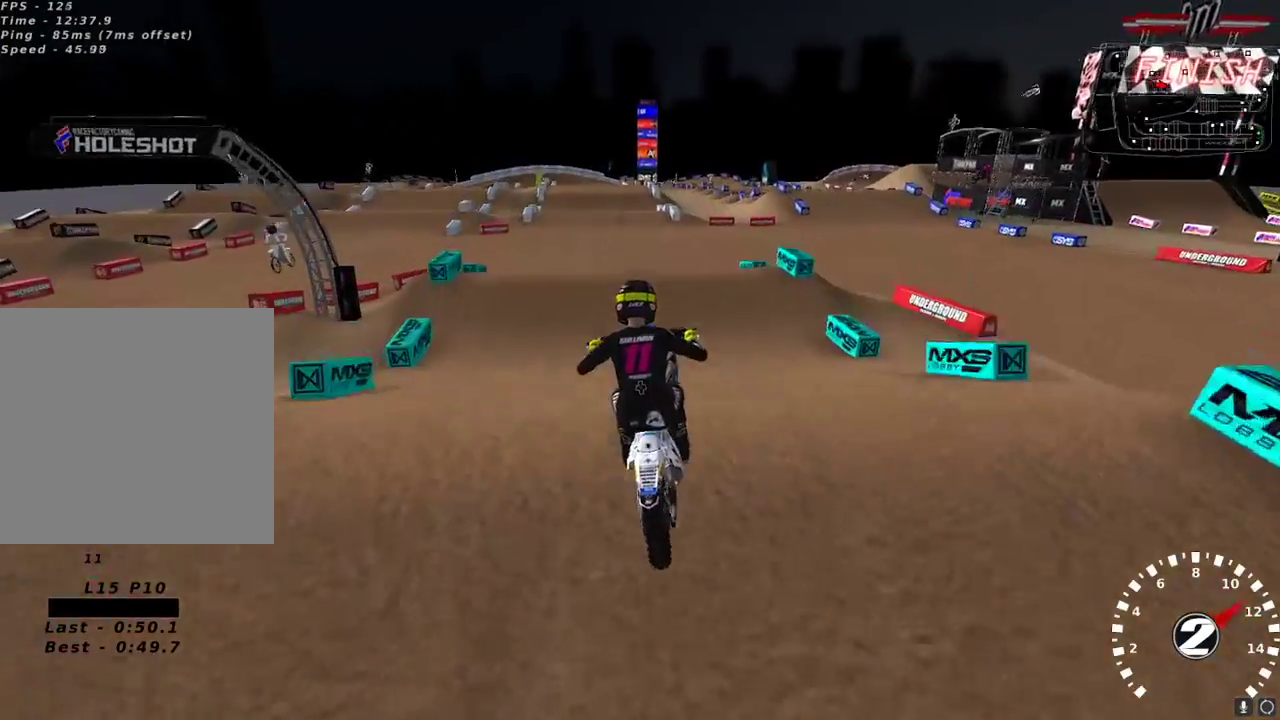
{"buttons": ["L2"], "left_stick": "up-right", "right_stick": "center", "events": [[50, "R2", "up"], [50, "right_stick", "center"], [167, "left_stick", "up"], [200, "L2", "down"], [317, "left_stick", "up-right"], [383, "A", "down"], [450, "A", "up"]]}
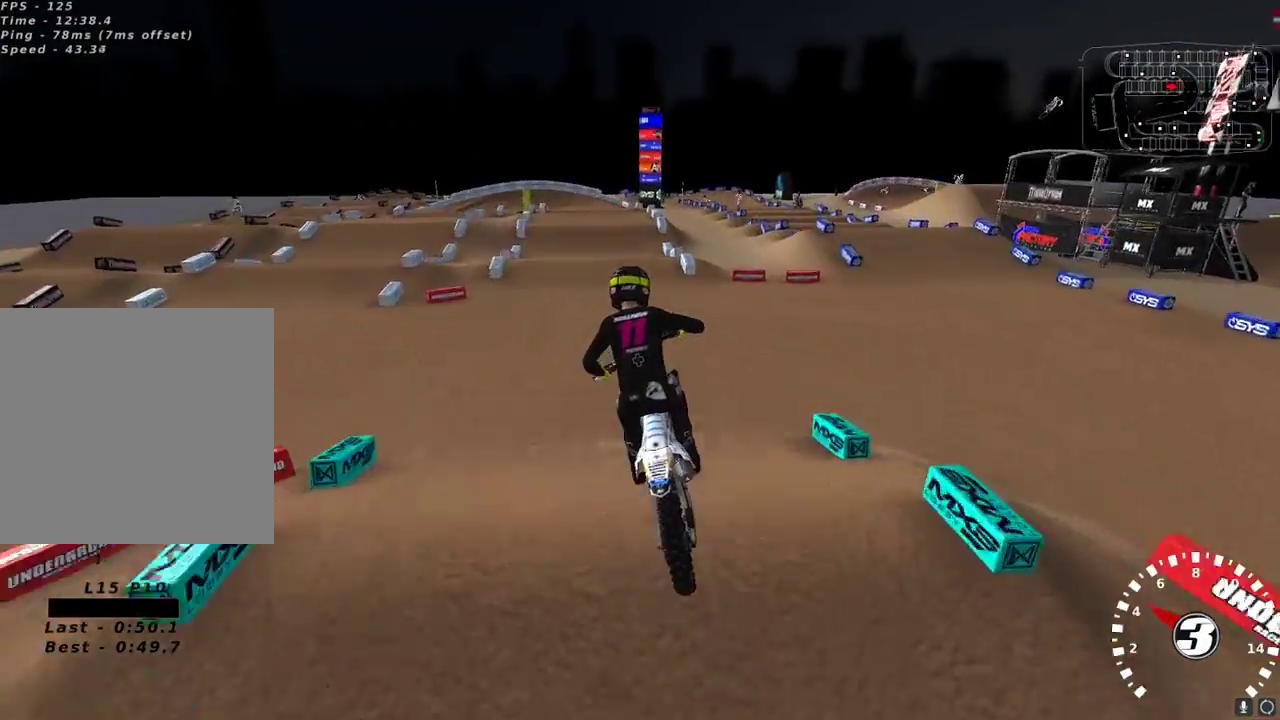
{"buttons": ["R2"], "left_stick": "center", "right_stick": "up-left", "events": [[17, "L2", "up"], [67, "R2", "down"], [133, "right_stick", "up"], [150, "left_stick", "center"], [250, "left_stick", "down-left"], [283, "X", "down"], [350, "left_stick", "center"], [367, "X", "up"], [467, "right_stick", "up-left"]]}
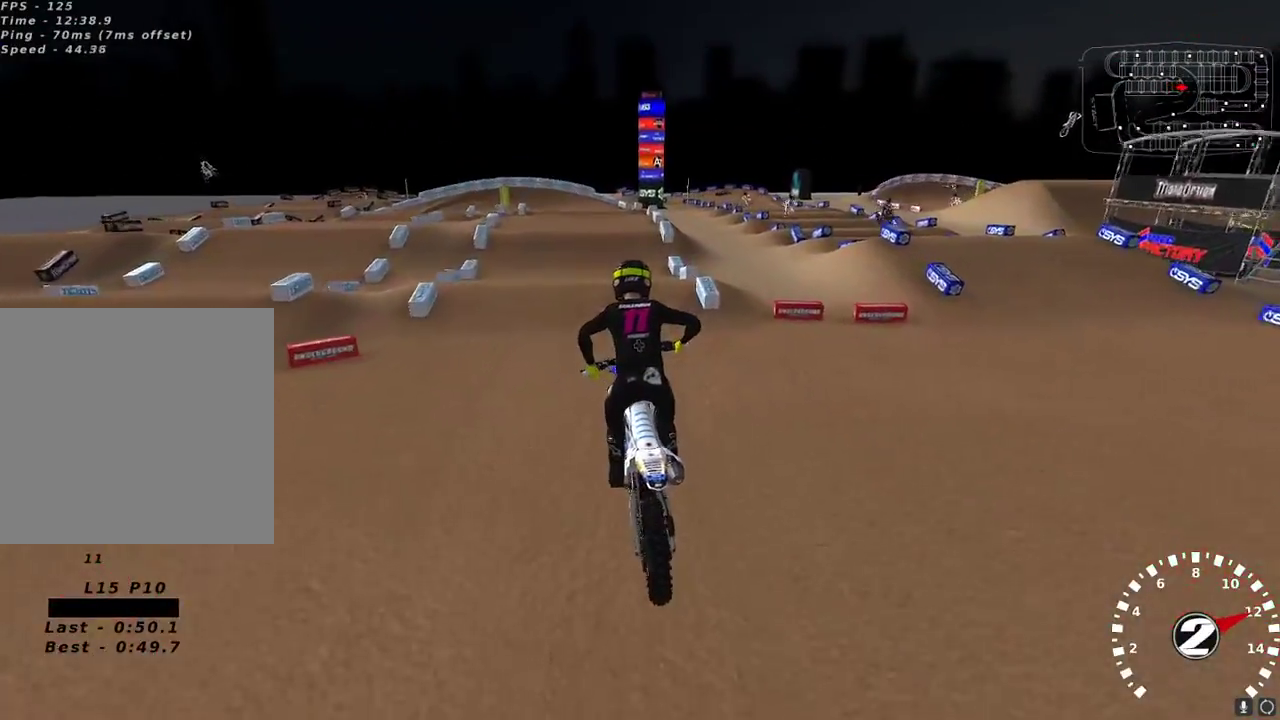
{"buttons": ["R2"], "left_stick": "down-left", "right_stick": "up-left", "events": [[67, "left_stick", "down-left"], [183, "left_stick", "center"], [383, "left_stick", "down-left"]]}
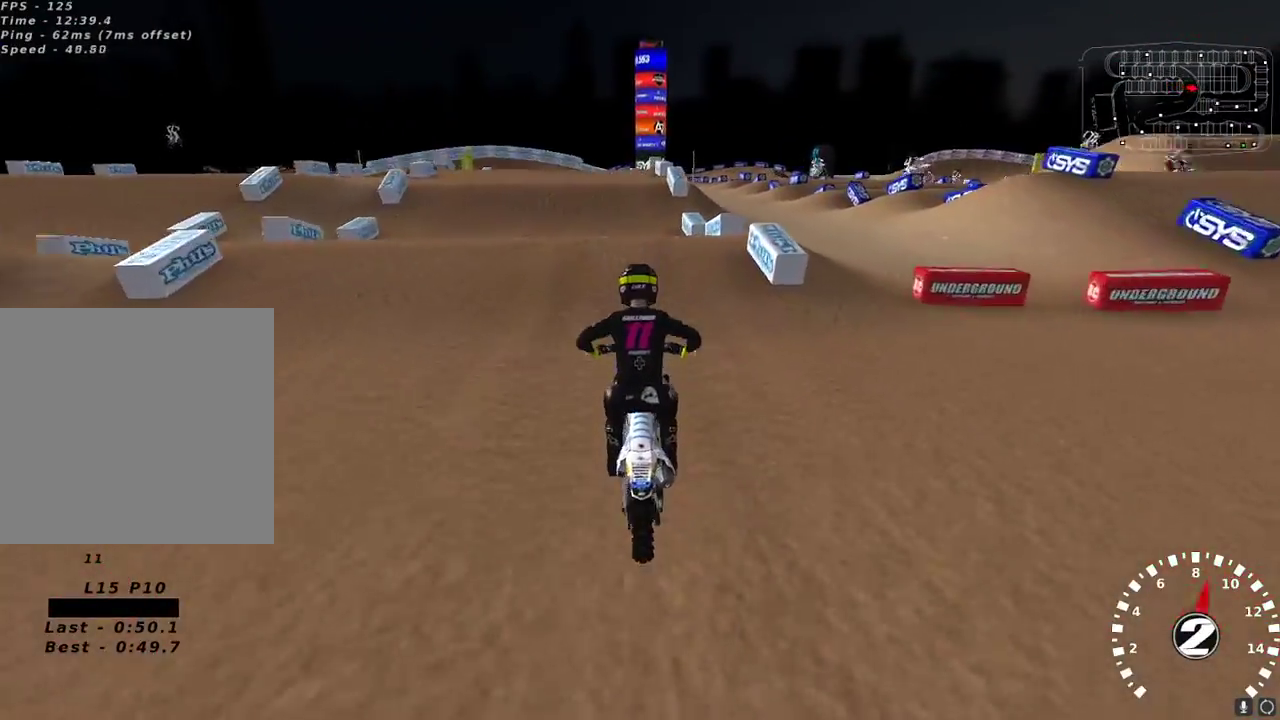
{"buttons": [], "left_stick": "center", "right_stick": "up-left", "events": [[167, "R2", "up"], [267, "right_stick", "down-left"], [333, "R2", "down"], [433, "right_stick", "up-left"], [467, "left_stick", "center"], [483, "R2", "up"]]}
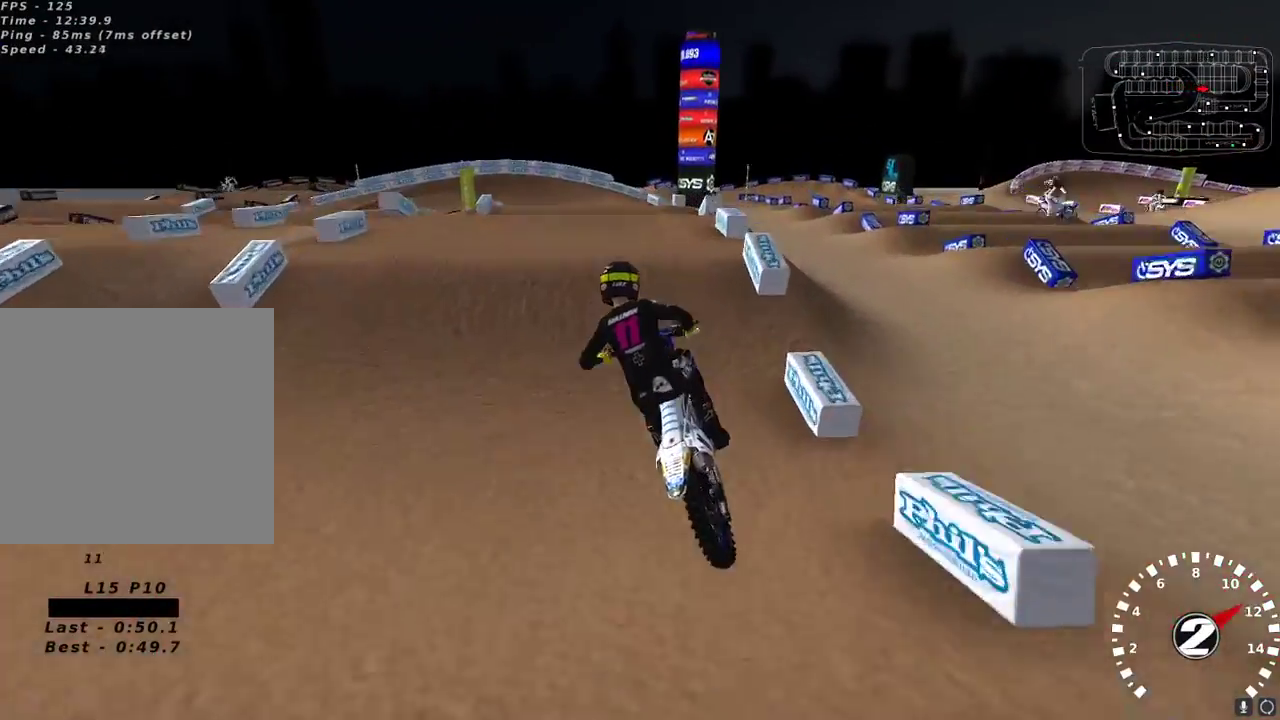
{"buttons": ["R2"], "left_stick": "center", "right_stick": "up-left", "events": [[133, "left_stick", "up-right"], [183, "R2", "down"], [183, "left_stick", "center"]]}
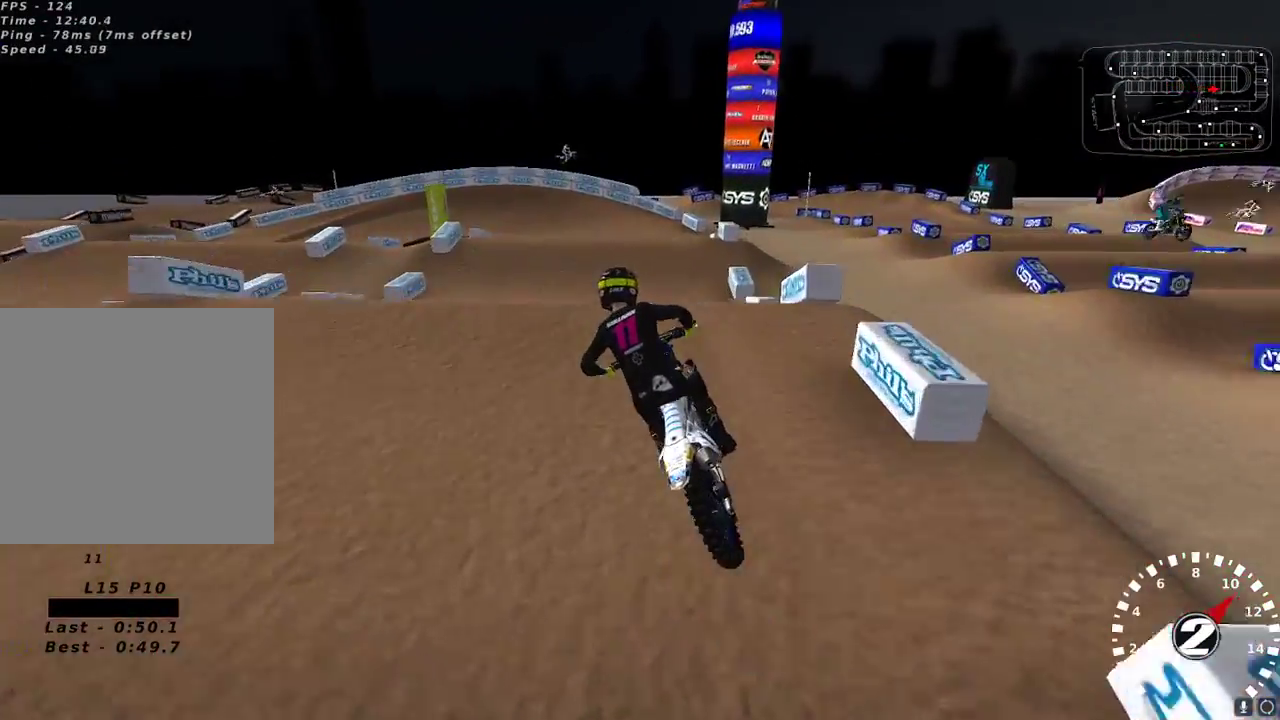
{"buttons": [], "left_stick": "center", "right_stick": "center", "events": [[83, "right_stick", "down"], [183, "left_stick", "left"], [200, "right_stick", "center"], [367, "X", "down"], [450, "X", "up"], [467, "R2", "up"], [500, "left_stick", "center"]]}
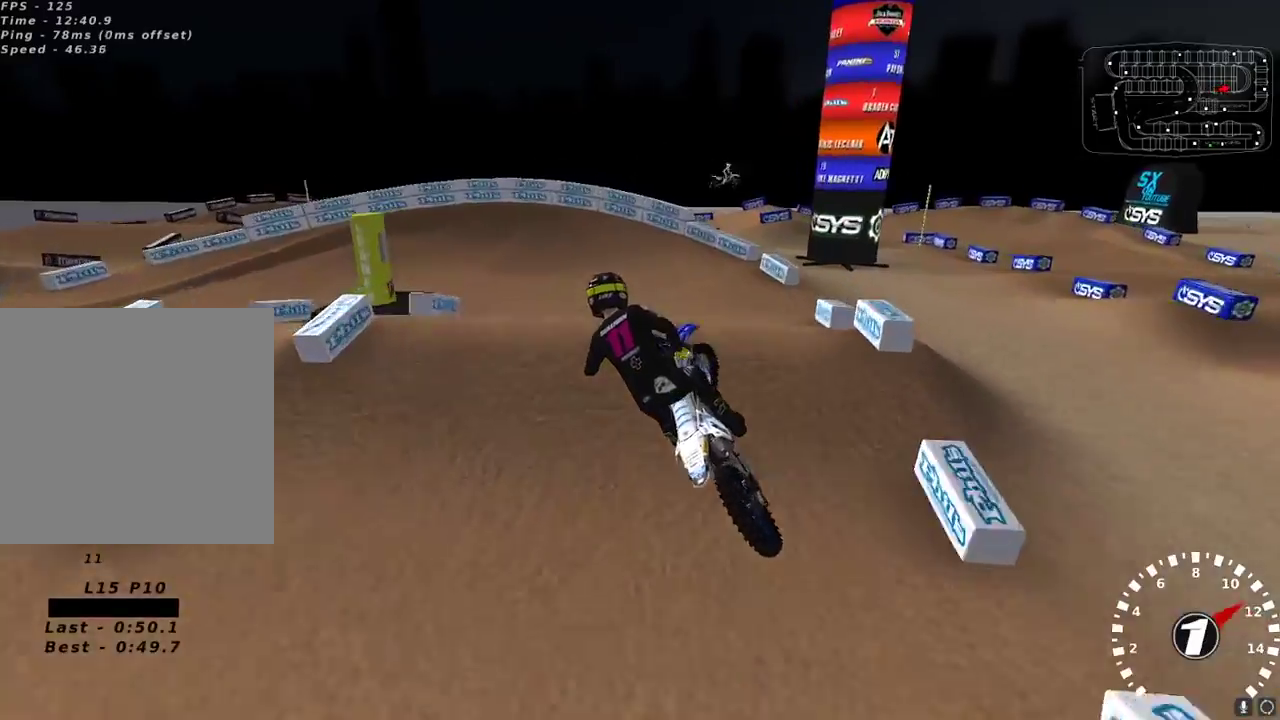
{"buttons": [], "left_stick": "center", "right_stick": "center", "events": [[83, "left_stick", "right"], [233, "right_stick", "down"], [250, "R2", "down"], [283, "left_stick", "center"], [400, "R2", "up"], [417, "right_stick", "center"]]}
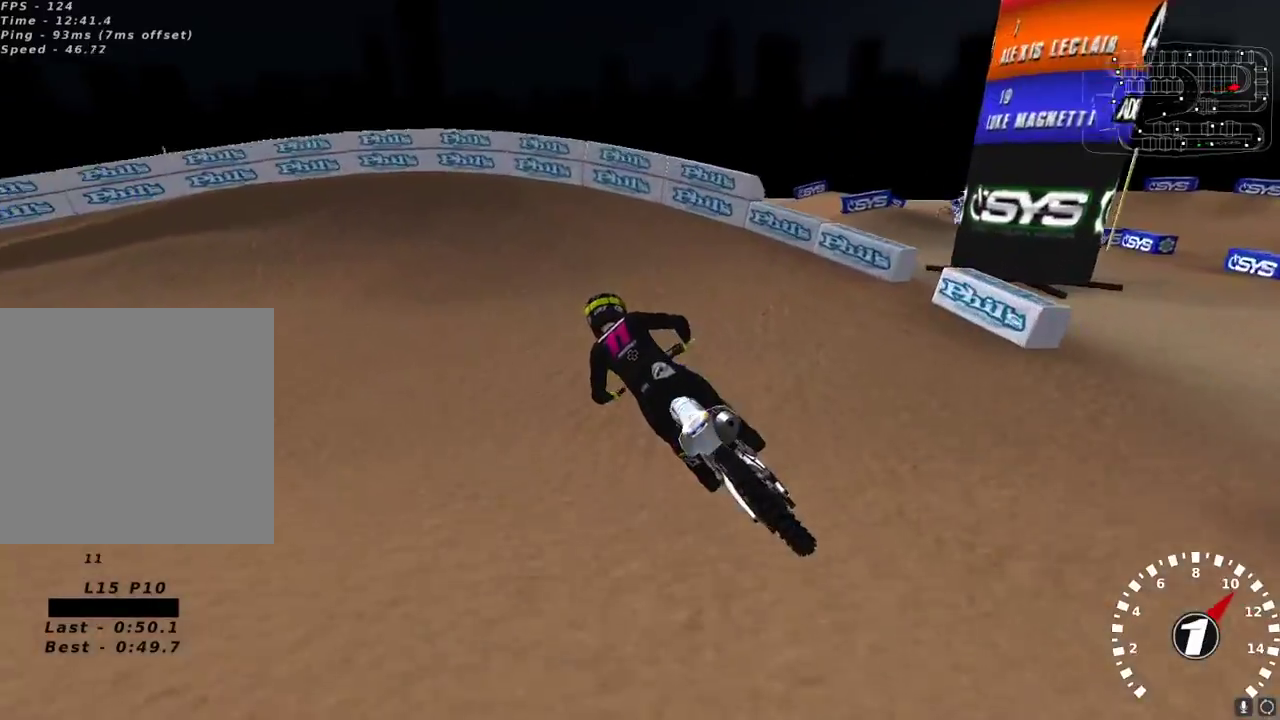
{"buttons": [], "left_stick": "down-left", "right_stick": "center", "events": [[117, "Y", "down"], [150, "L2", "down"], [150, "left_stick", "left"], [333, "L2", "up"], [367, "Y", "up"], [367, "left_stick", "down-left"]]}
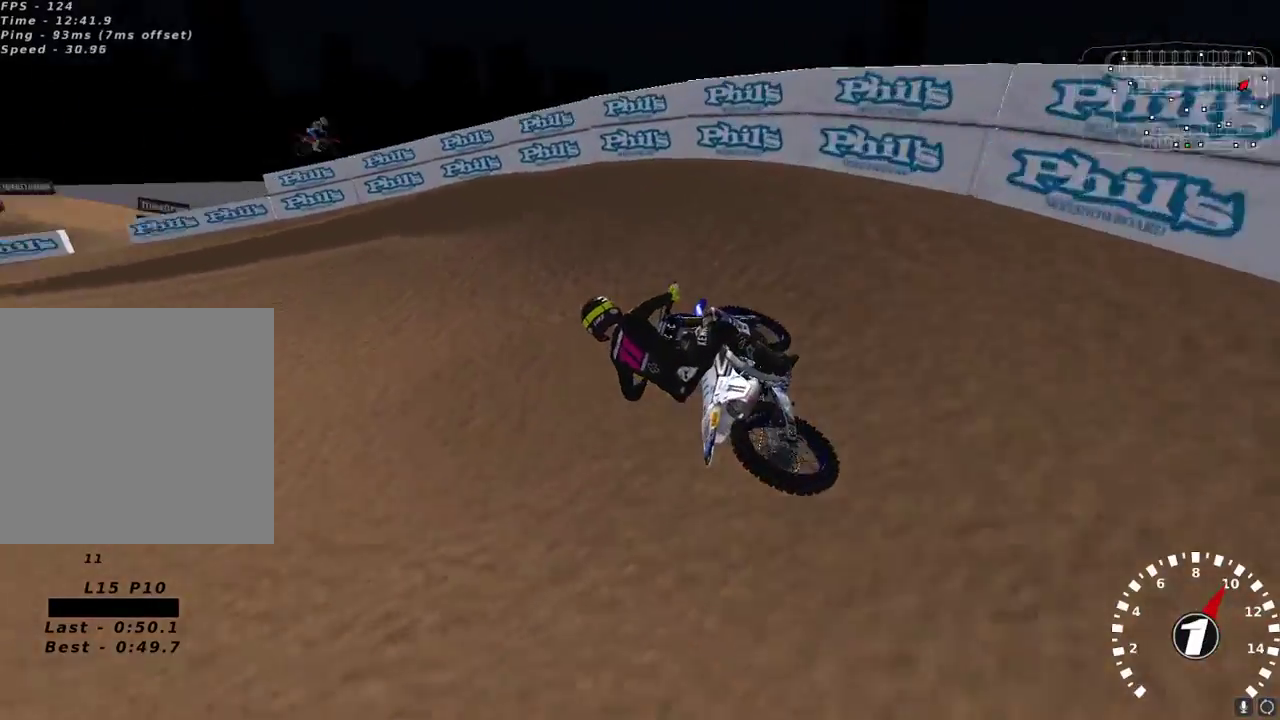
{"buttons": ["R2"], "left_stick": "down-left", "right_stick": "up-left", "events": [[33, "right_stick", "up-left"], [83, "right_stick", "left"], [250, "R2", "down"], [317, "right_stick", "up-left"]]}
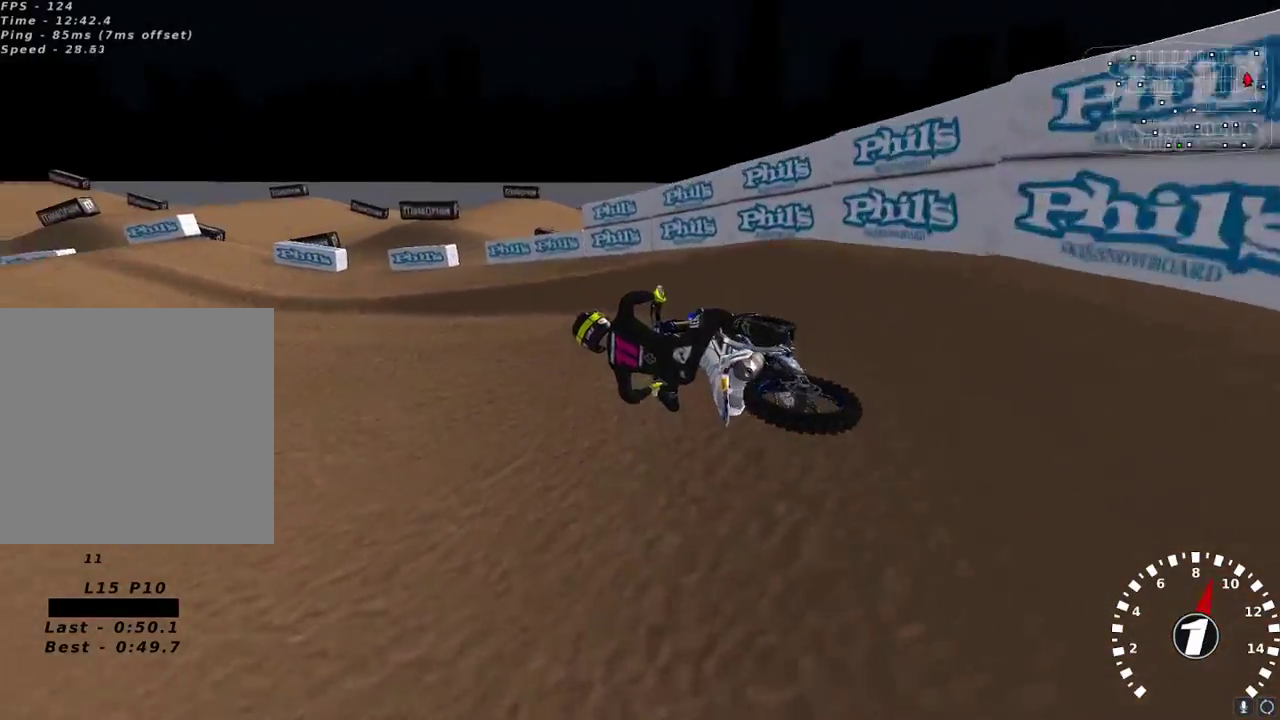
{"buttons": ["R2"], "left_stick": "right", "right_stick": "up", "events": [[183, "left_stick", "center"], [300, "left_stick", "right"], [317, "right_stick", "up"], [350, "A", "down"], [450, "A", "up"]]}
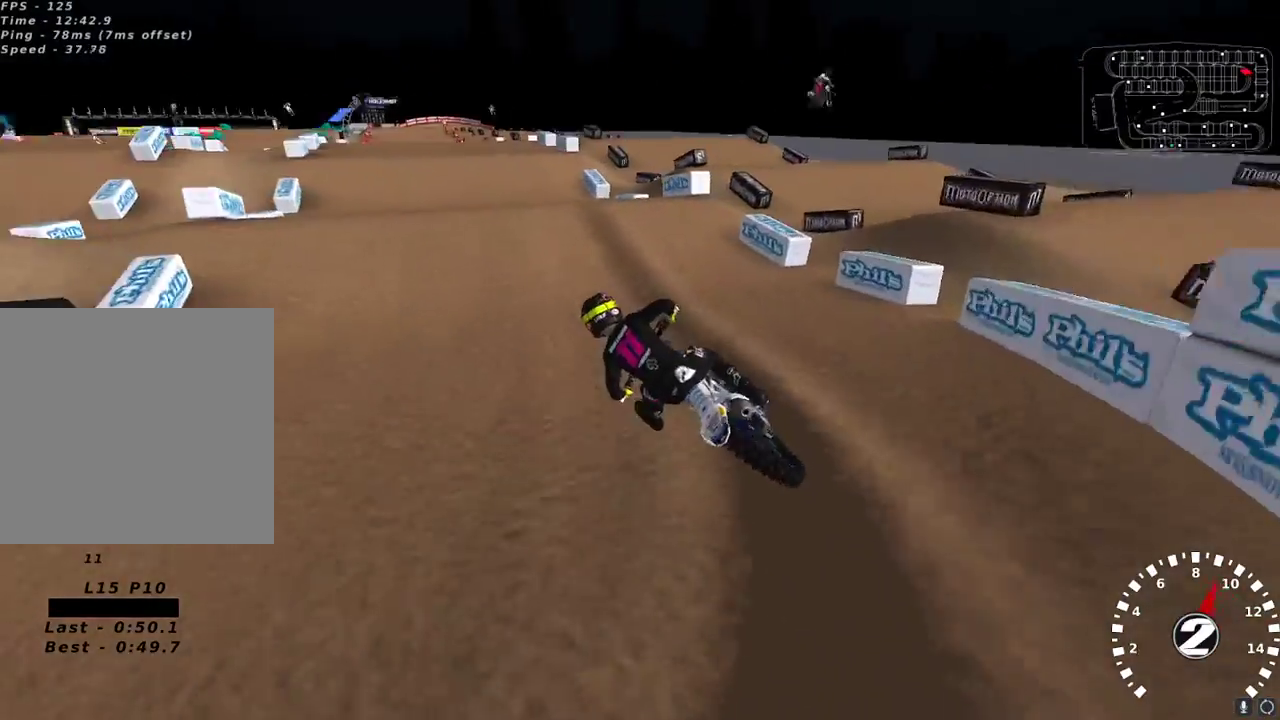
{"buttons": [], "left_stick": "center", "right_stick": "down-left", "events": [[167, "left_stick", "center"], [400, "right_stick", "left"], [433, "R2", "up"], [450, "right_stick", "down-left"]]}
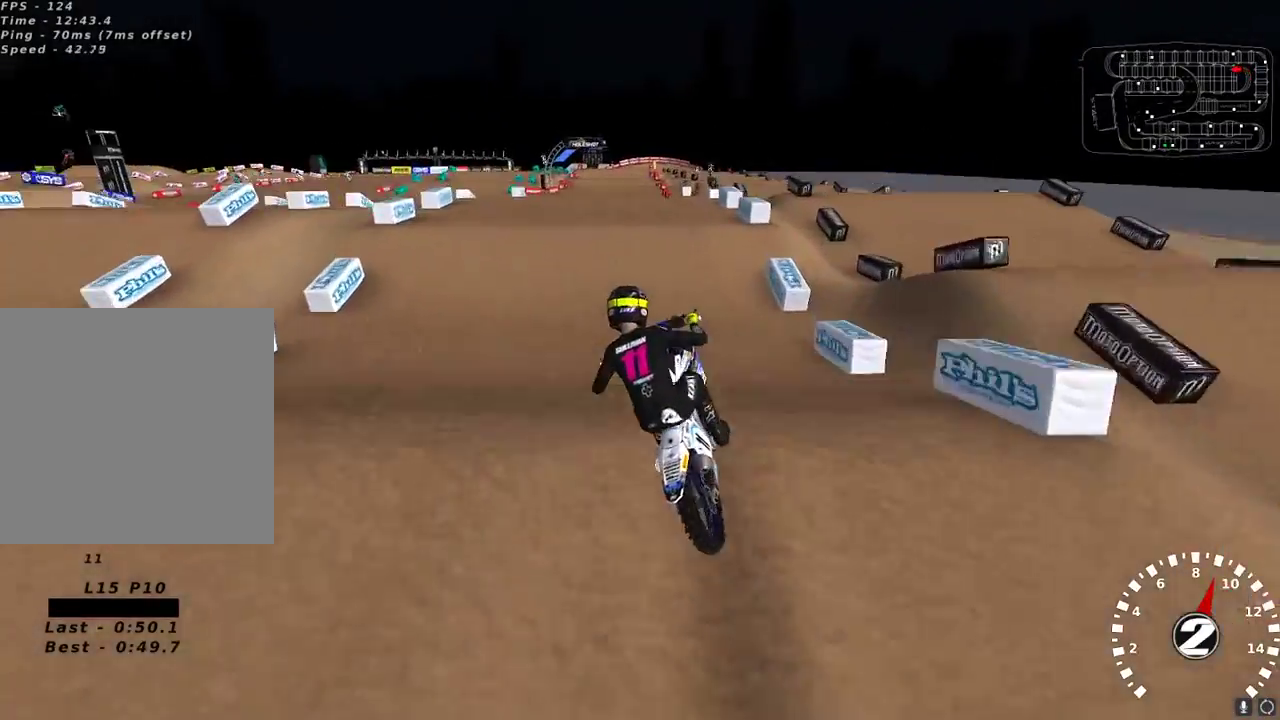
{"buttons": ["R2"], "left_stick": "center", "right_stick": "up-left", "events": [[17, "left_stick", "up-right"], [100, "right_stick", "up-left"], [217, "right_stick", "down-left"], [333, "right_stick", "up-left"], [350, "R2", "down"], [350, "left_stick", "center"]]}
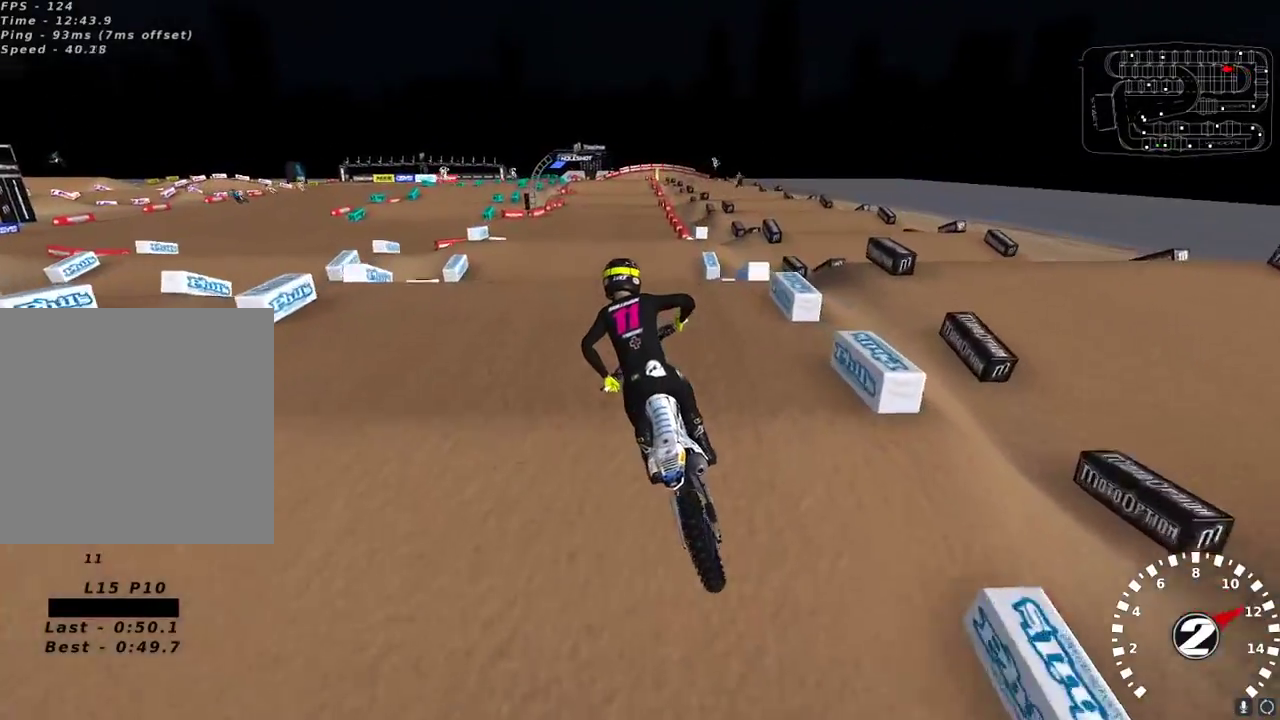
{"buttons": ["A", "R2"], "left_stick": "center", "right_stick": "up", "events": [[50, "left_stick", "down-left"], [133, "left_stick", "center"], [383, "right_stick", "down"], [467, "A", "down"], [467, "right_stick", "up"]]}
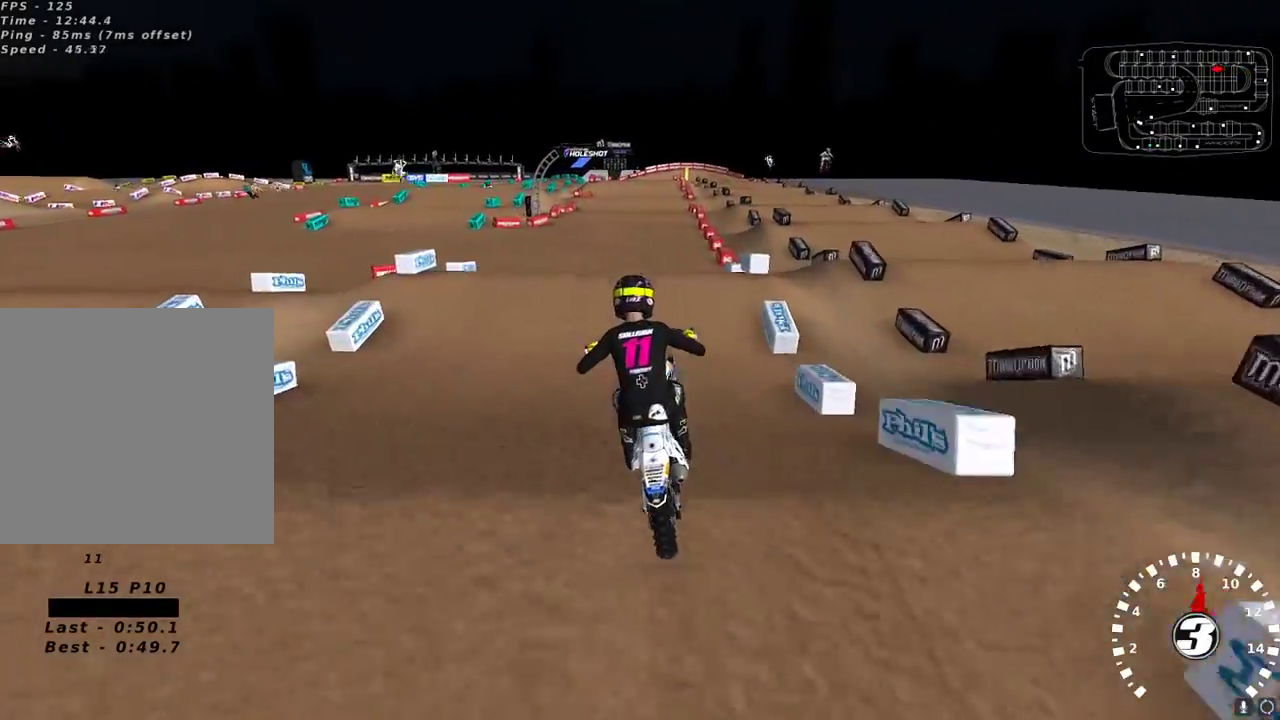
{"buttons": ["R2"], "left_stick": "up-right", "right_stick": "down", "events": [[67, "A", "up"], [100, "L2", "down"], [100, "left_stick", "up-right"], [117, "R2", "up"], [117, "right_stick", "up-left"], [250, "left_stick", "center"], [283, "L2", "up"], [283, "R2", "down"], [467, "left_stick", "up-right"], [483, "right_stick", "down"]]}
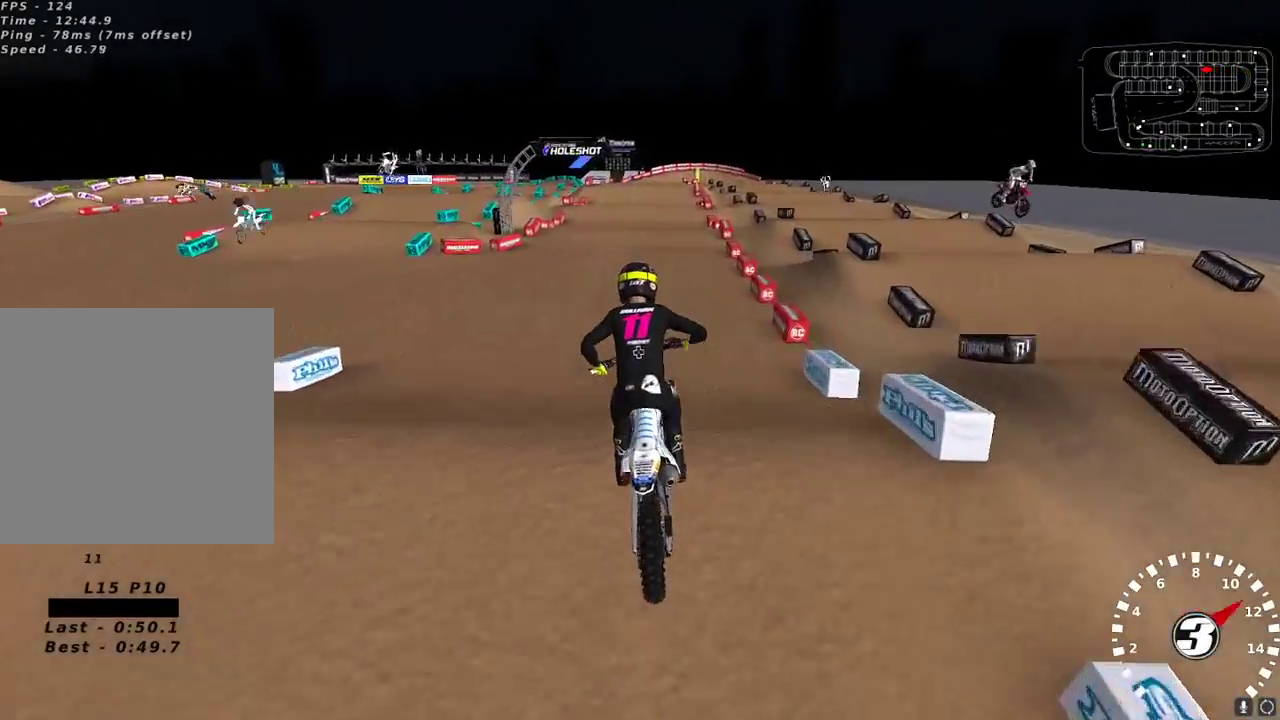
{"buttons": ["R2"], "left_stick": "center", "right_stick": "up", "events": [[33, "left_stick", "center"], [117, "right_stick", "up-left"], [250, "right_stick", "up"]]}